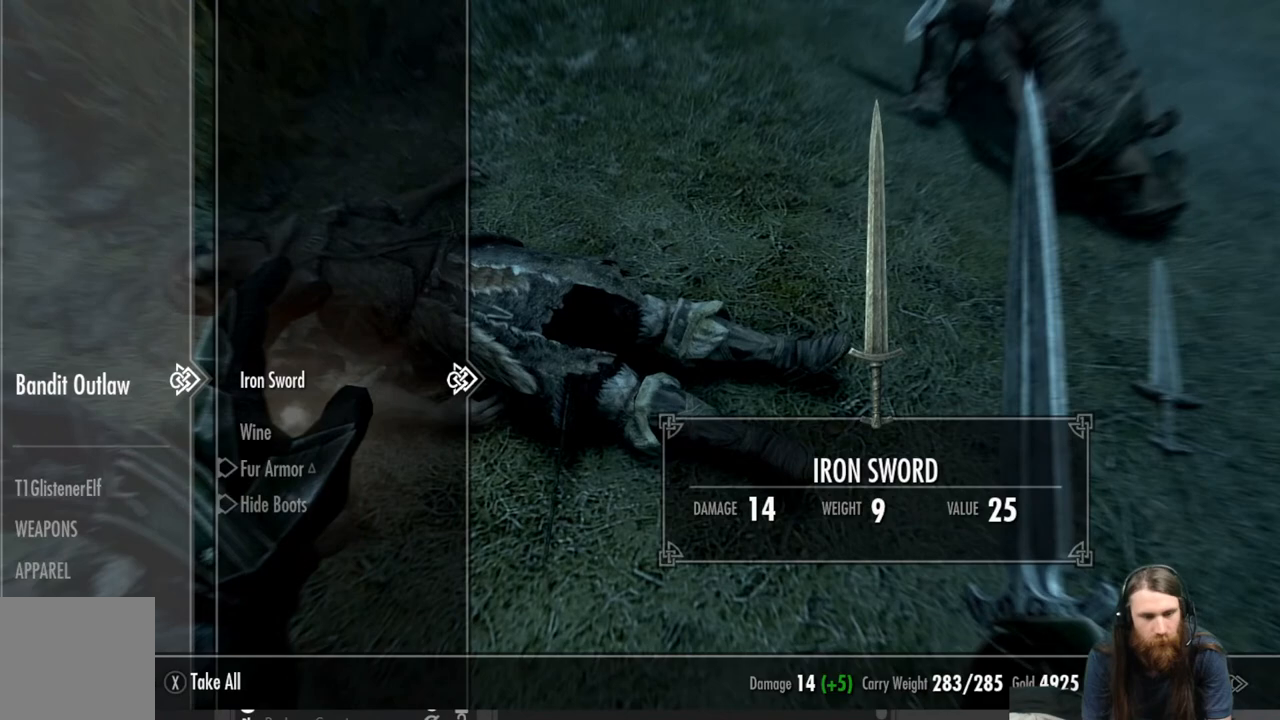
Gameplay with a controller (Xbox layout); each line is a JSON object with the inputs held at the frame after it. "events" lists button and stick changes between this image and that frame as [ms after this image, input, new state], when the widget could be followed in between.
{"buttons": [], "left_stick": "center", "right_stick": "center", "events": []}
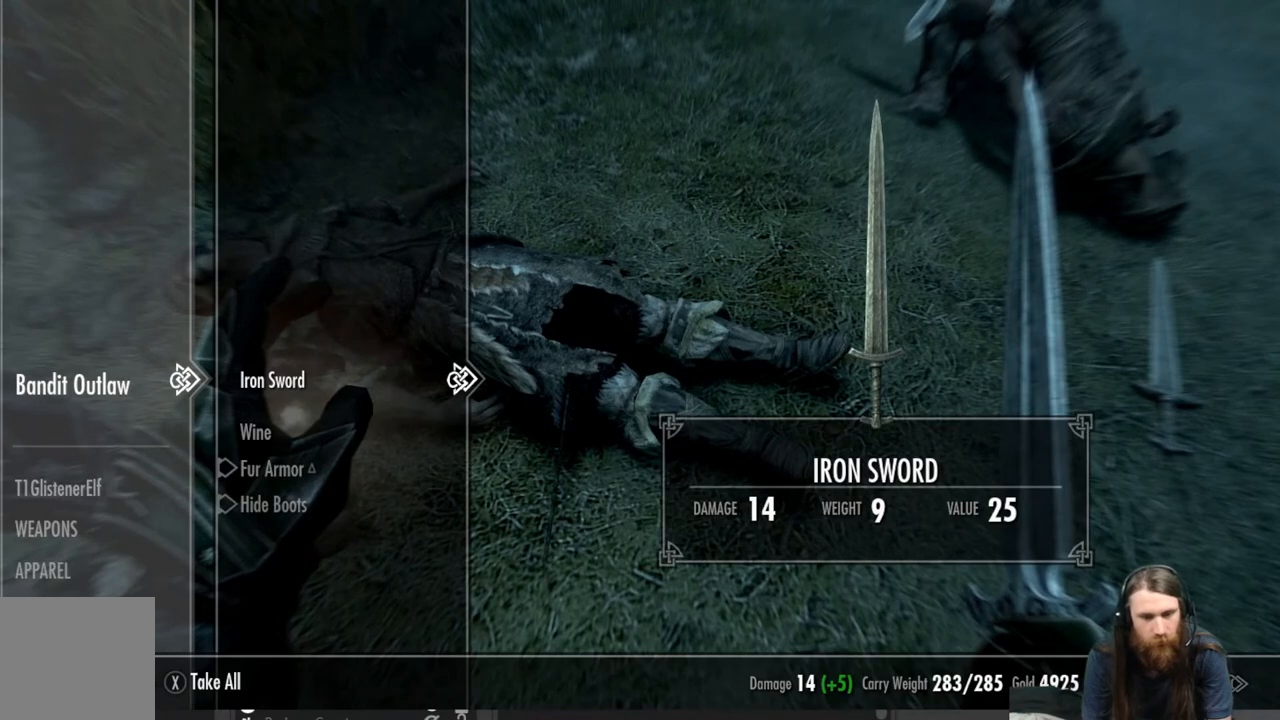
{"buttons": [], "left_stick": "center", "right_stick": "center", "events": [[283, "DPAD_DOWN", "down"], [400, "DPAD_DOWN", "up"]]}
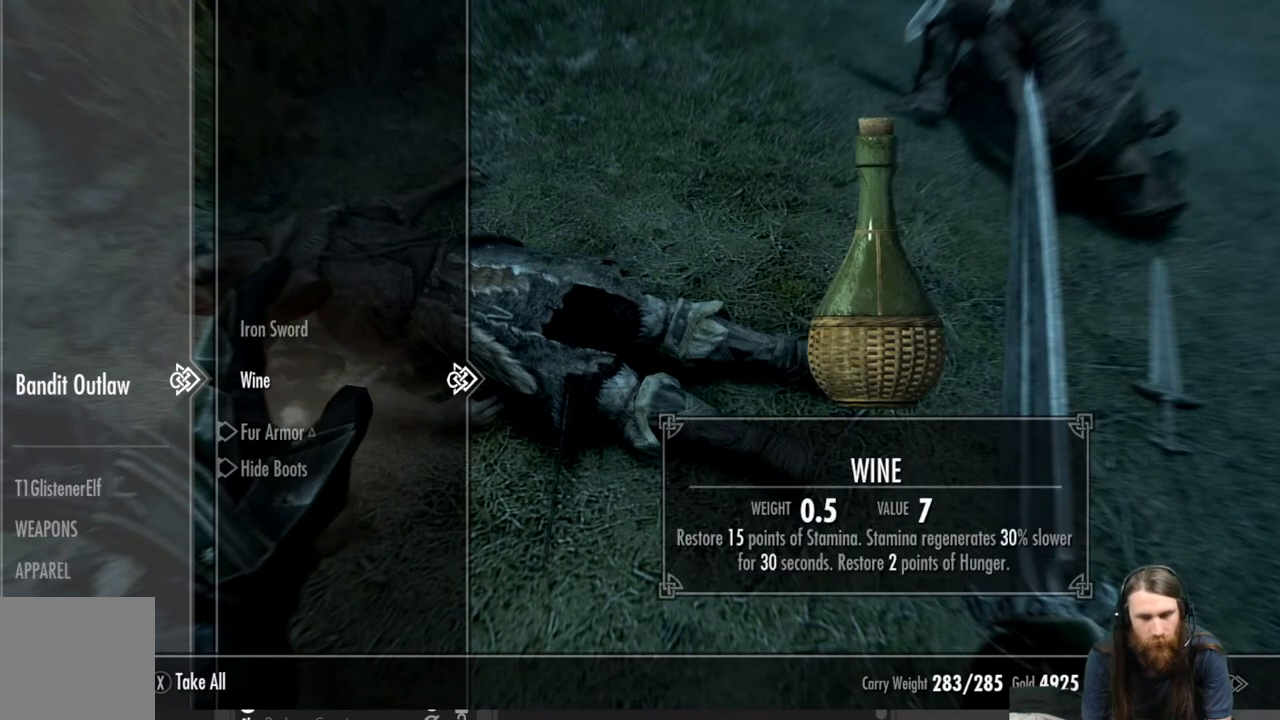
{"buttons": [], "left_stick": "center", "right_stick": "center", "events": []}
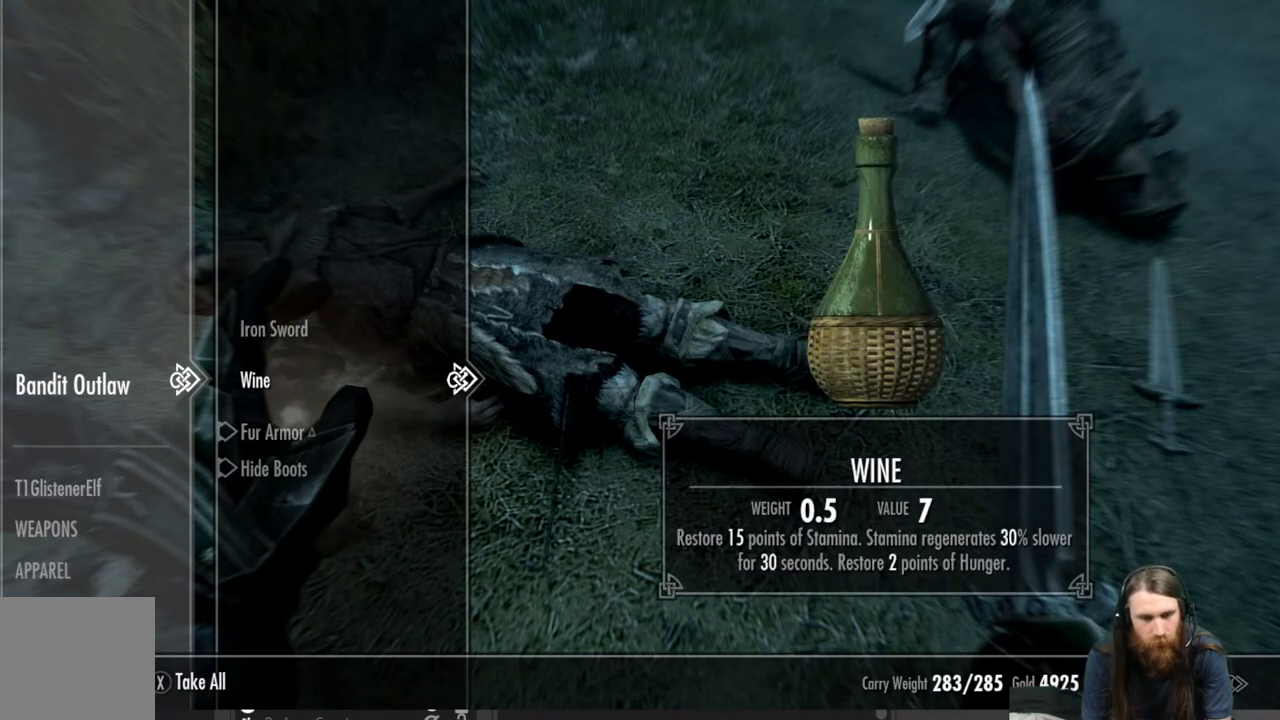
{"buttons": [], "left_stick": "center", "right_stick": "center", "events": [[383, "DPAD_DOWN", "down"], [500, "DPAD_DOWN", "up"]]}
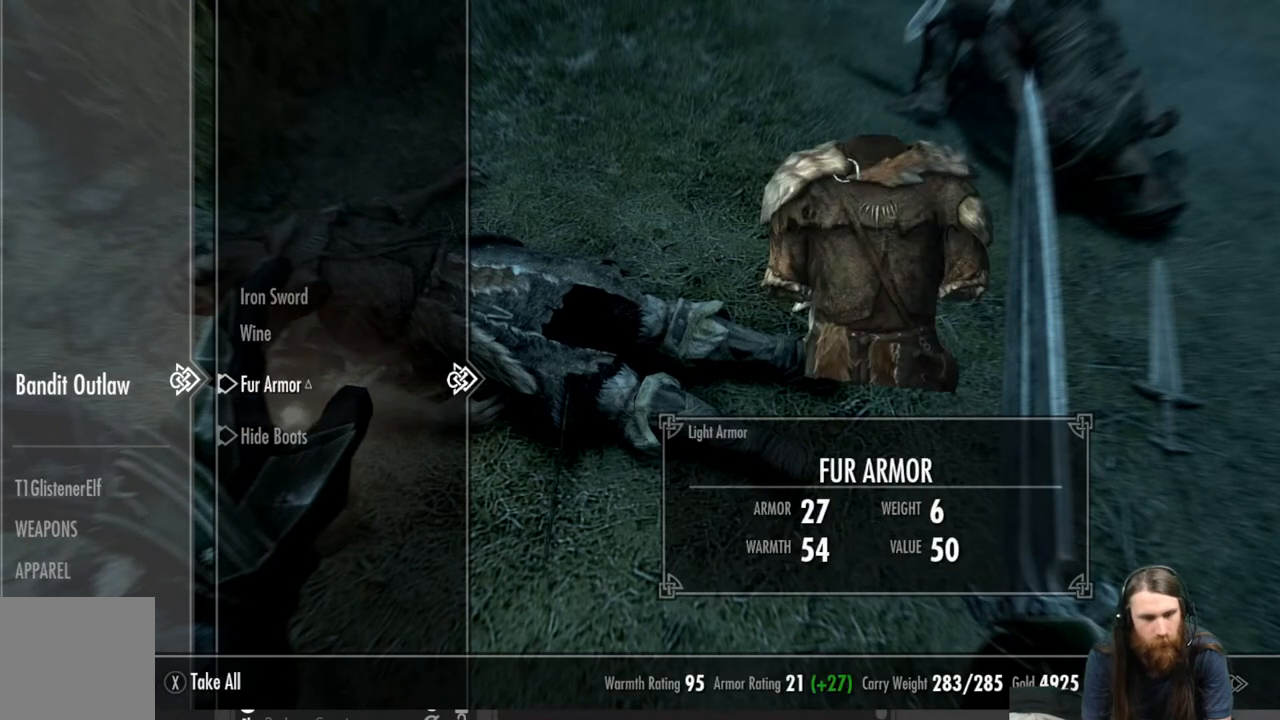
{"buttons": ["DPAD_DOWN"], "left_stick": "center", "right_stick": "center", "events": [[500, "DPAD_DOWN", "down"]]}
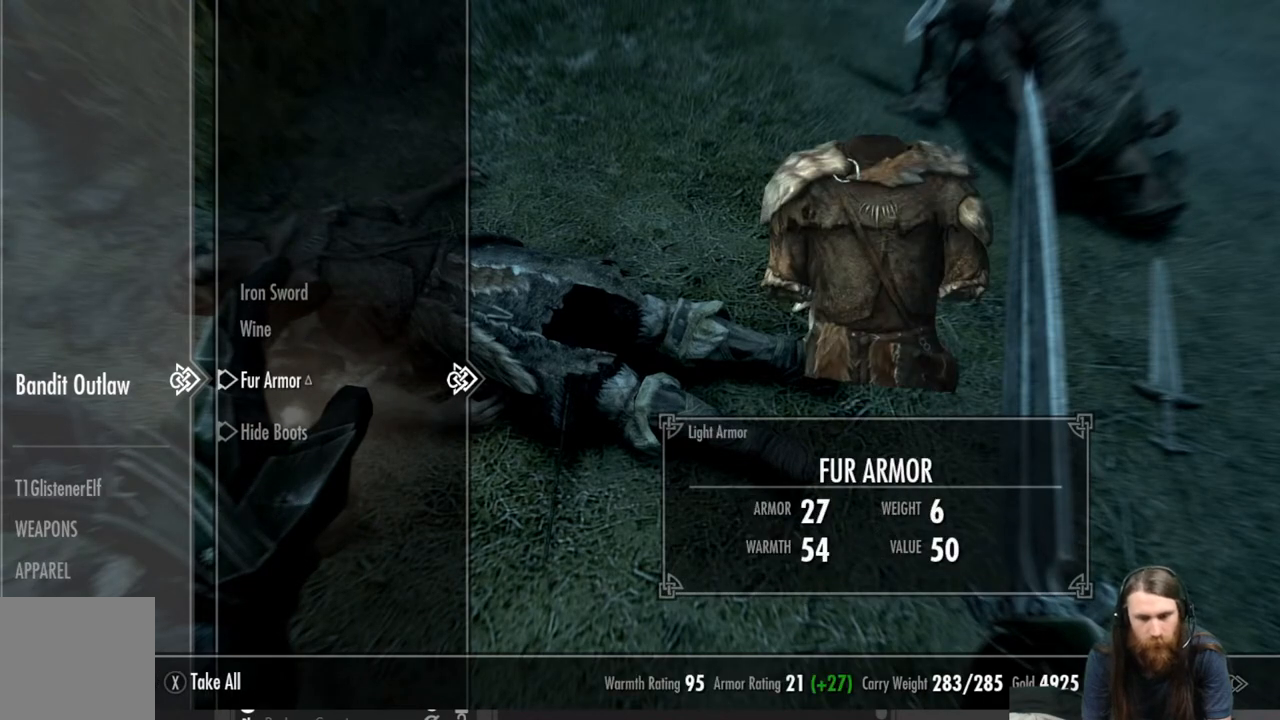
{"buttons": [], "left_stick": "center", "right_stick": "center", "events": [[150, "DPAD_DOWN", "up"]]}
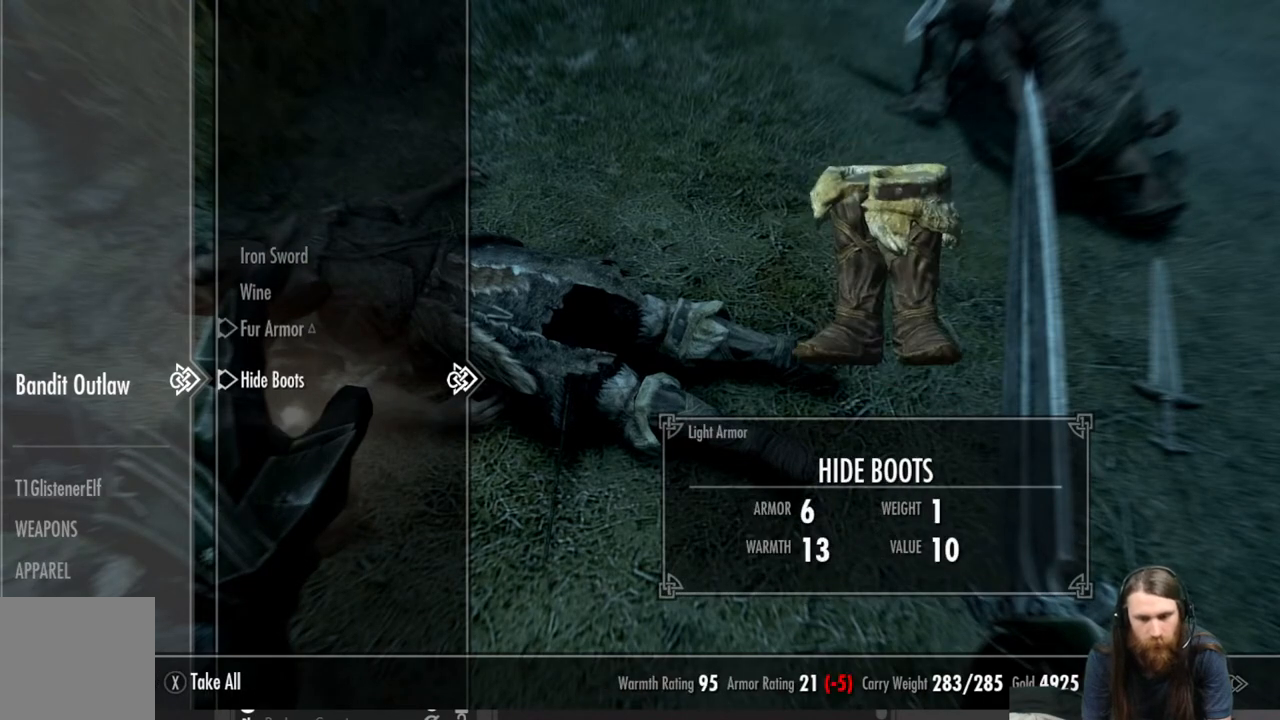
{"buttons": [], "left_stick": "center", "right_stick": "center", "events": [[33, "DPAD_UP", "down"], [167, "DPAD_UP", "up"]]}
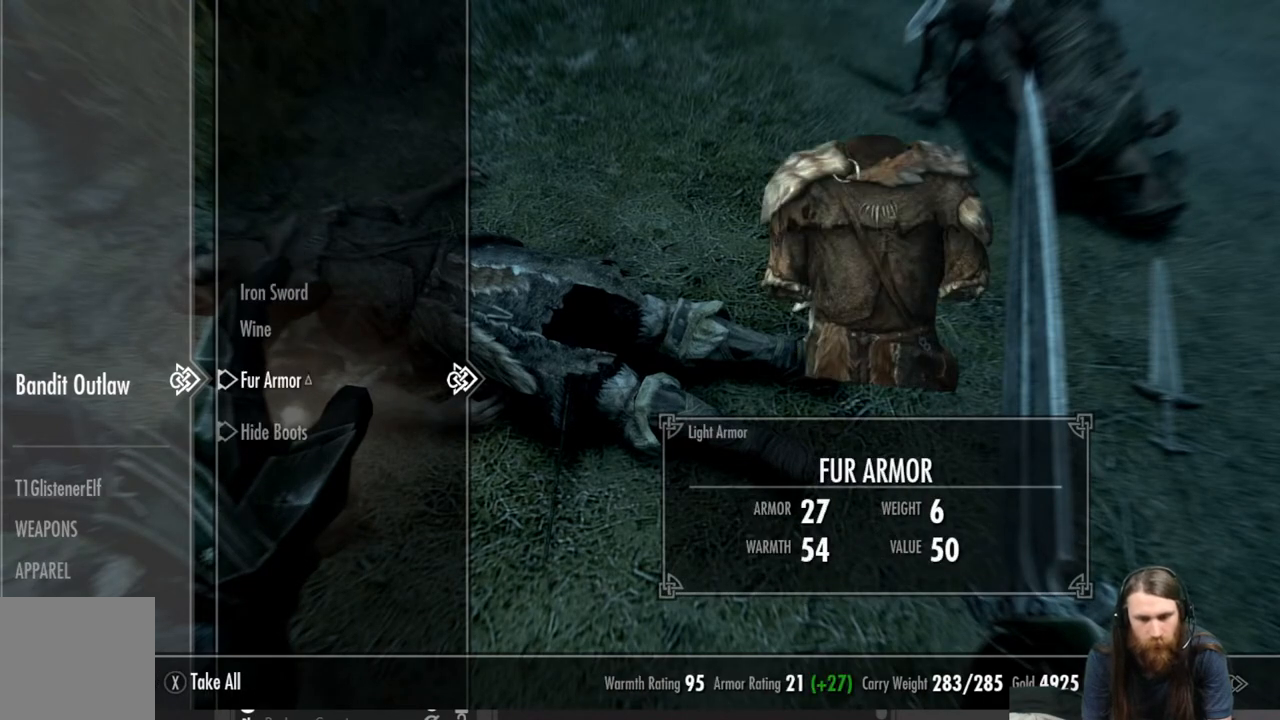
{"buttons": [], "left_stick": "center", "right_stick": "center", "events": [[17, "DPAD_UP", "down"], [117, "DPAD_UP", "up"], [183, "DPAD_UP", "down"], [283, "DPAD_UP", "up"], [333, "DPAD_UP", "down"], [450, "DPAD_UP", "up"]]}
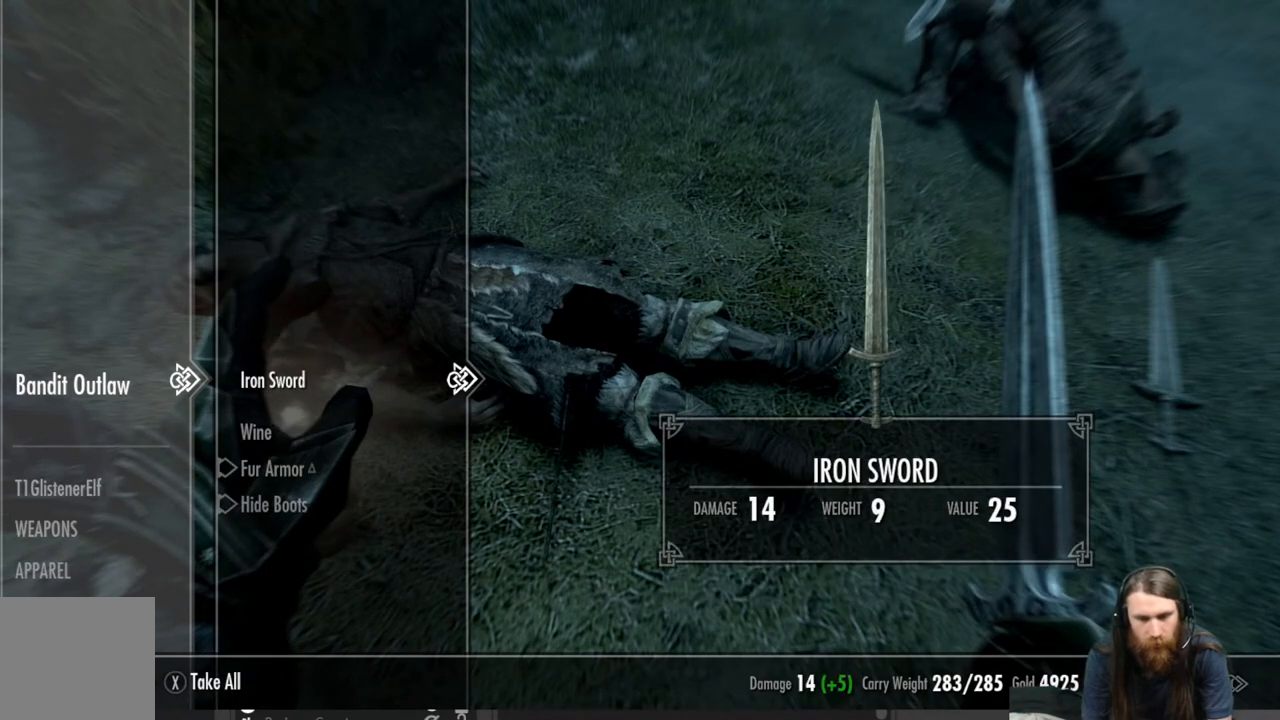
{"buttons": [], "left_stick": "center", "right_stick": "center", "events": []}
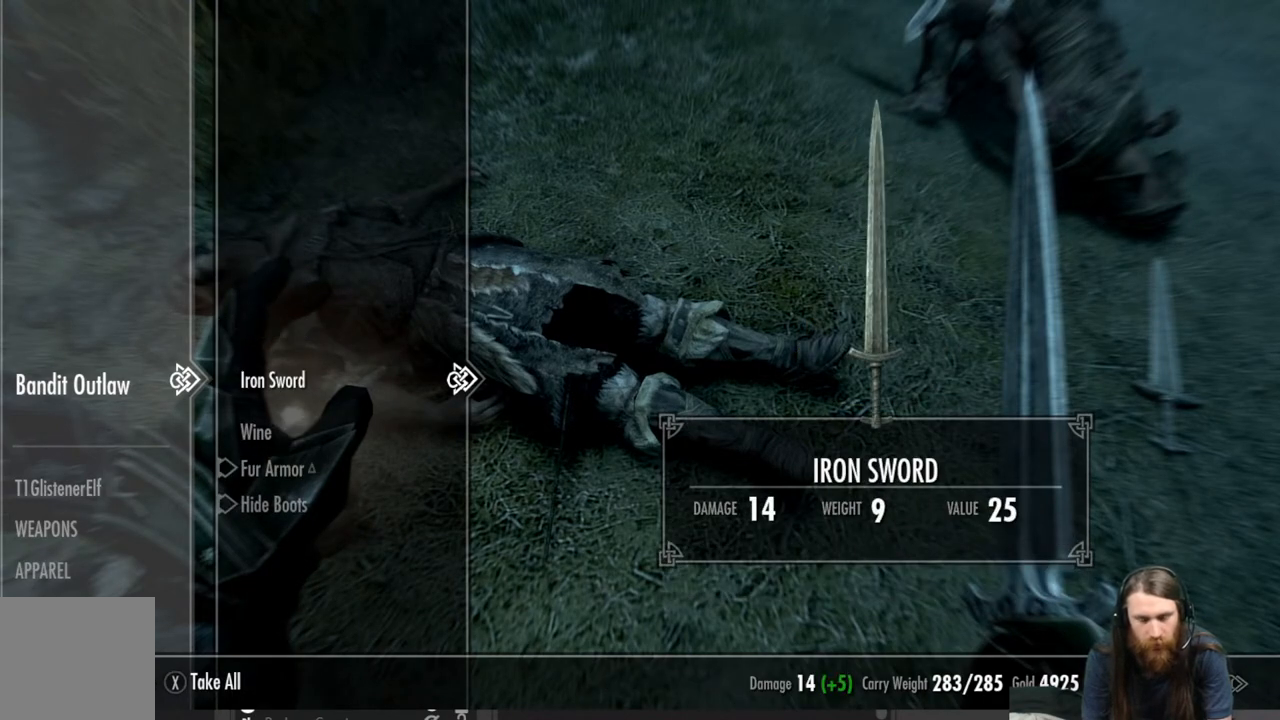
{"buttons": [], "left_stick": "center", "right_stick": "center", "events": [[17, "DPAD_DOWN", "down"], [100, "DPAD_DOWN", "up"], [183, "DPAD_DOWN", "down"], [300, "DPAD_DOWN", "up"]]}
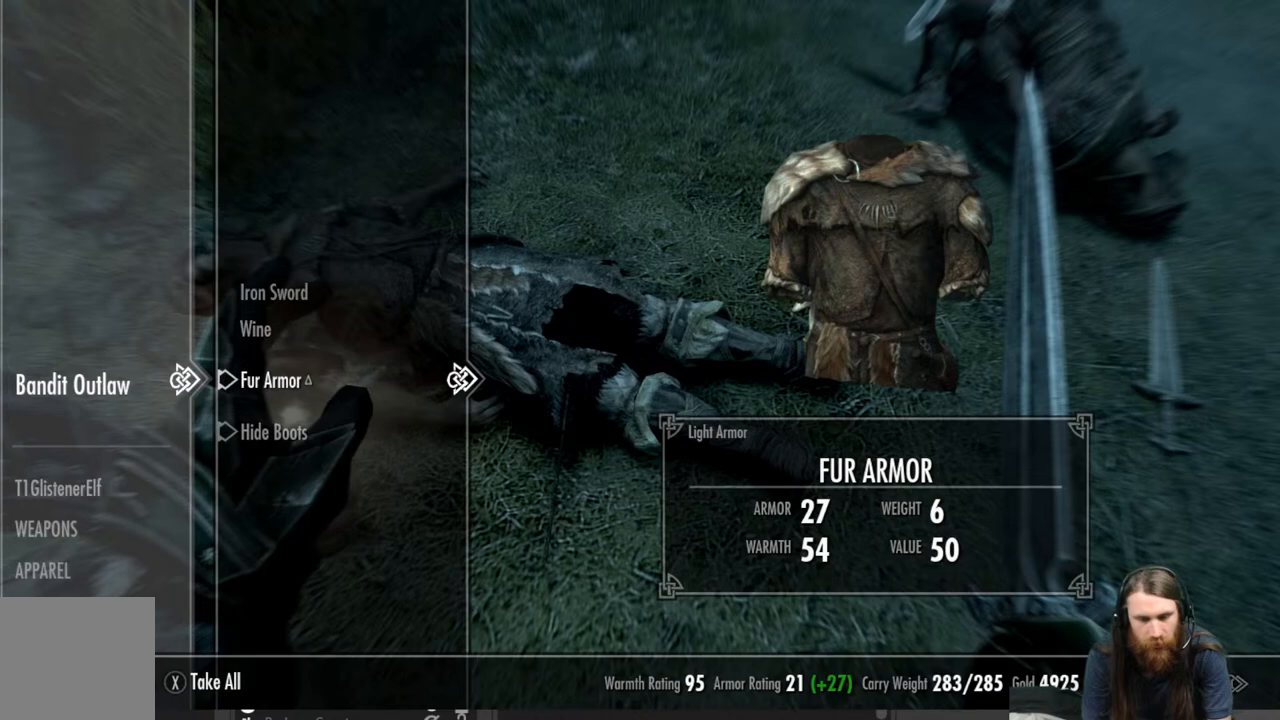
{"buttons": [], "left_stick": "center", "right_stick": "center", "events": []}
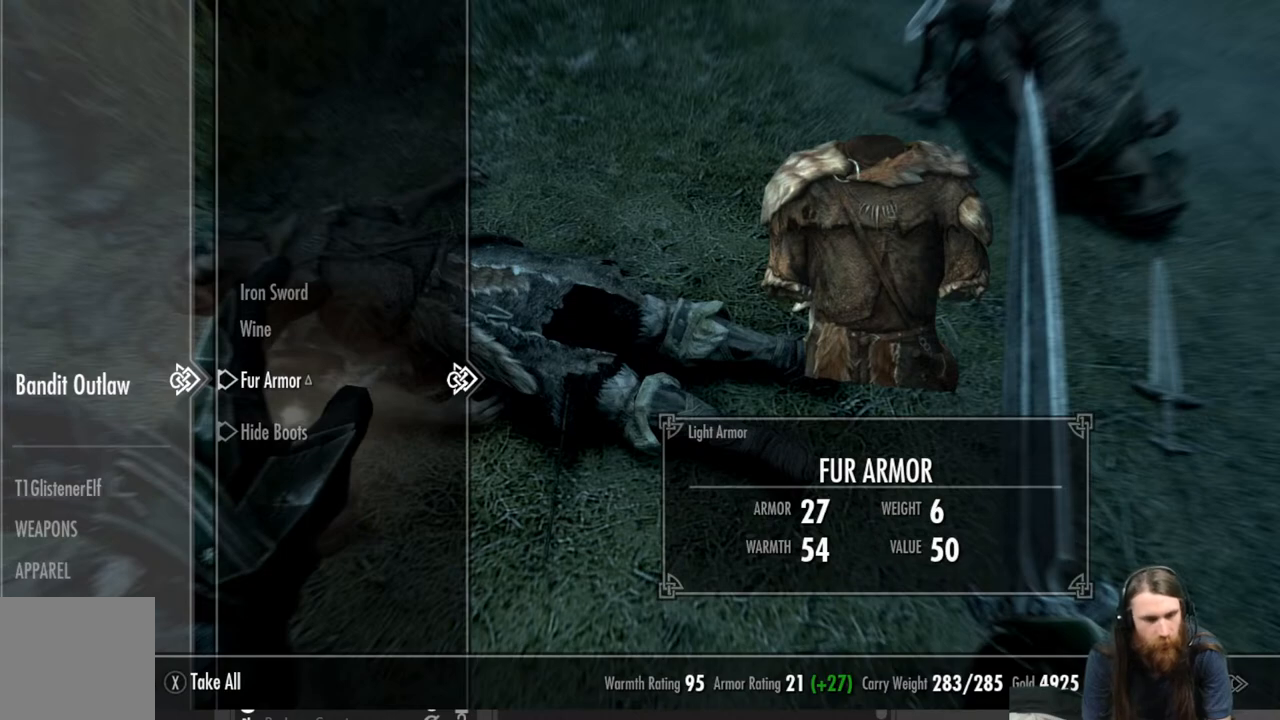
{"buttons": [], "left_stick": "center", "right_stick": "center", "events": []}
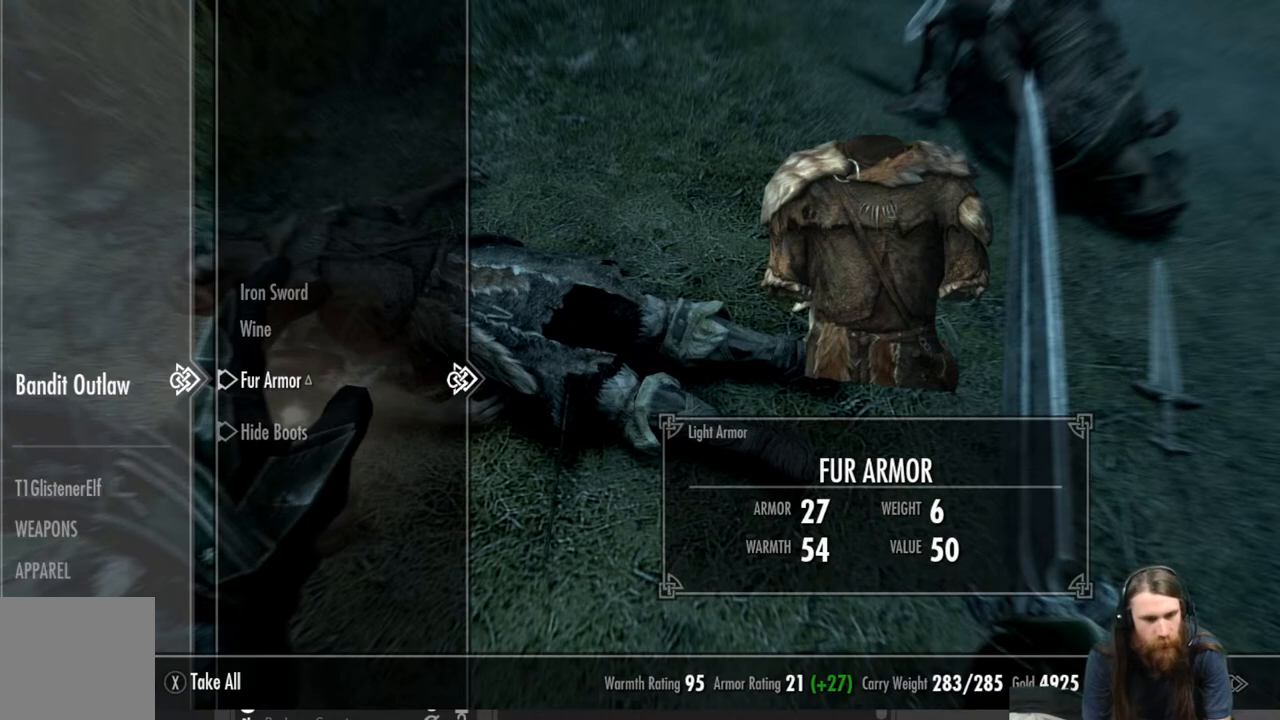
{"buttons": [], "left_stick": "center", "right_stick": "center", "events": []}
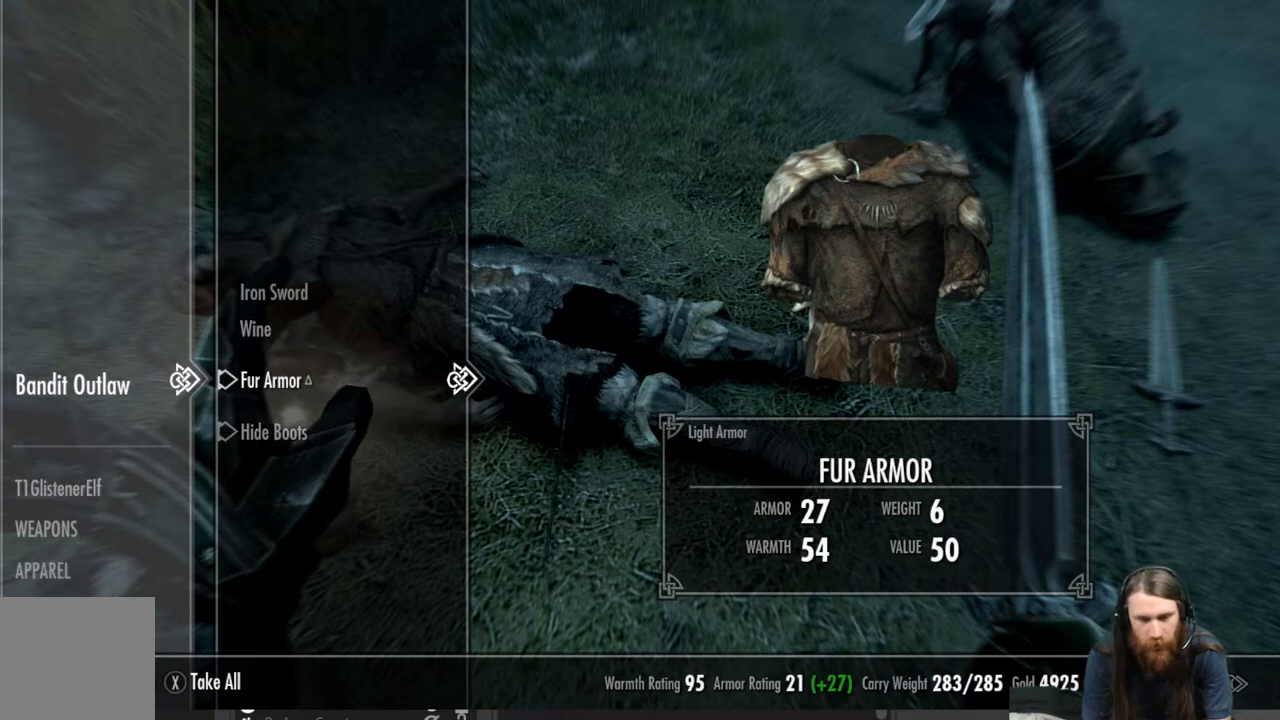
{"buttons": [], "left_stick": "center", "right_stick": "center", "events": []}
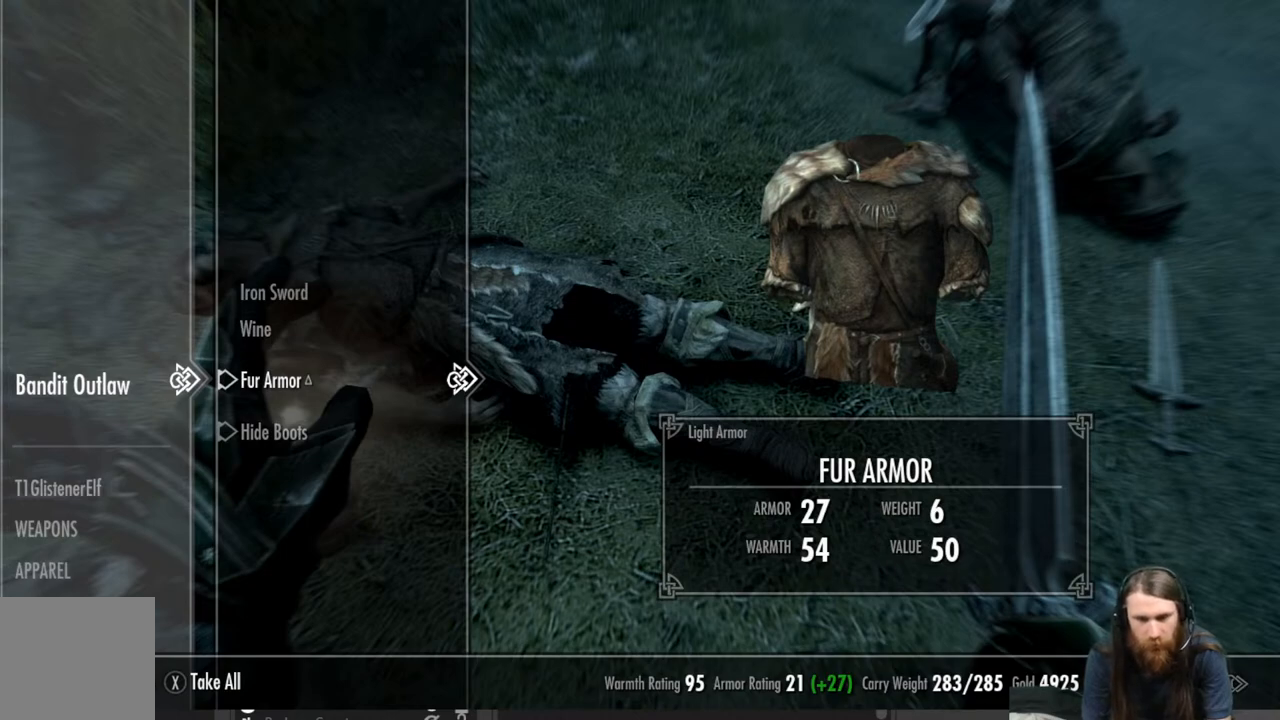
{"buttons": [], "left_stick": "center", "right_stick": "center", "events": []}
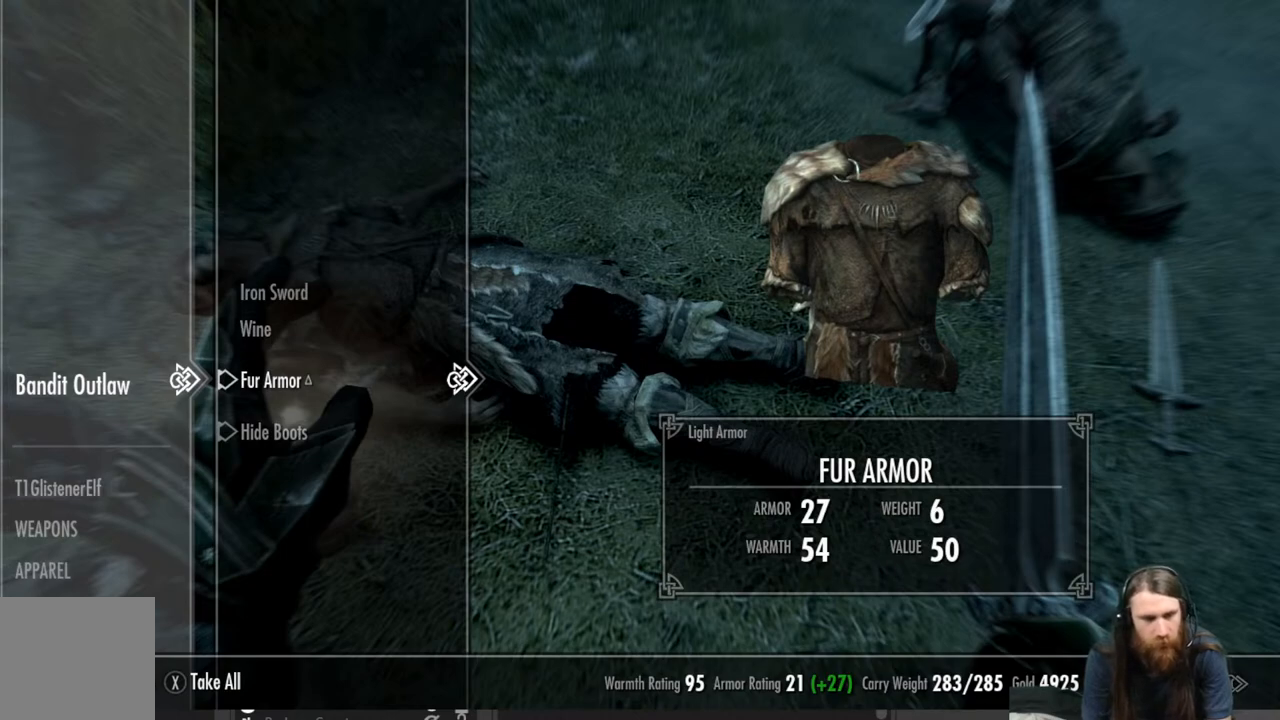
{"buttons": [], "left_stick": "center", "right_stick": "center", "events": [[383, "DPAD_DOWN", "down"], [500, "DPAD_DOWN", "up"]]}
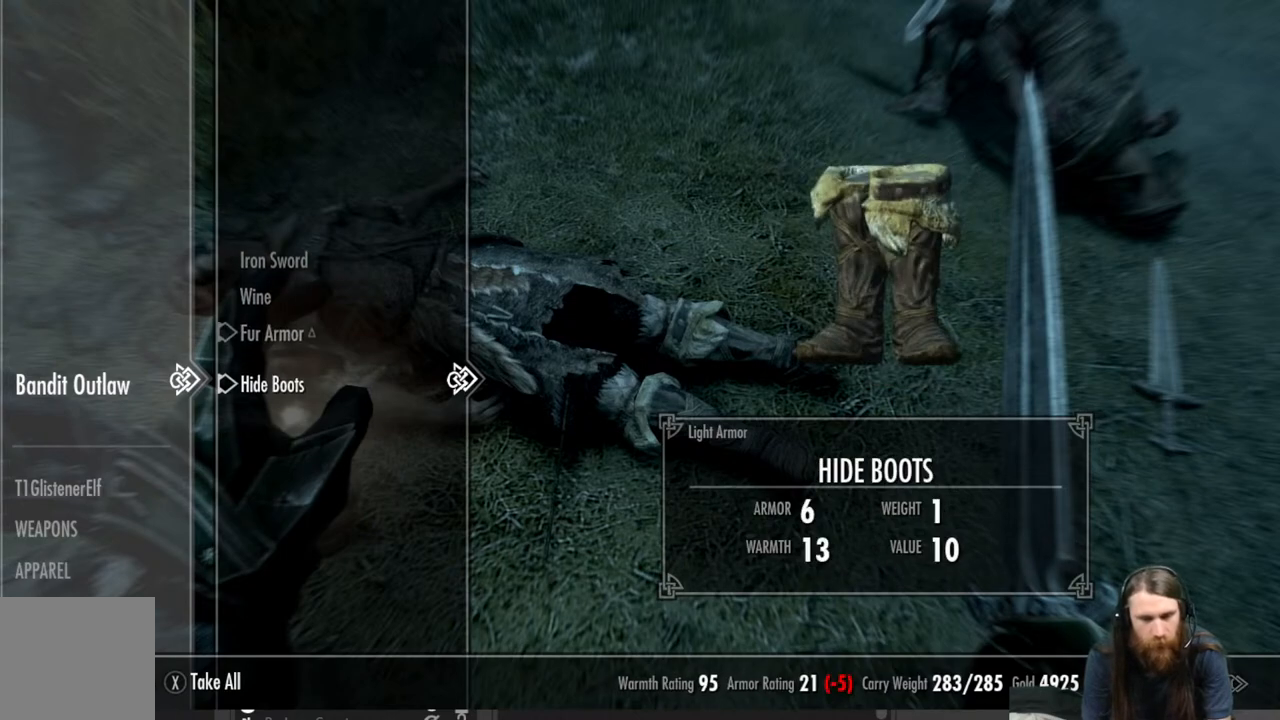
{"buttons": ["DPAD_DOWN"], "left_stick": "center", "right_stick": "center", "events": [[133, "DPAD_UP", "down"], [267, "DPAD_UP", "up"], [483, "DPAD_DOWN", "down"]]}
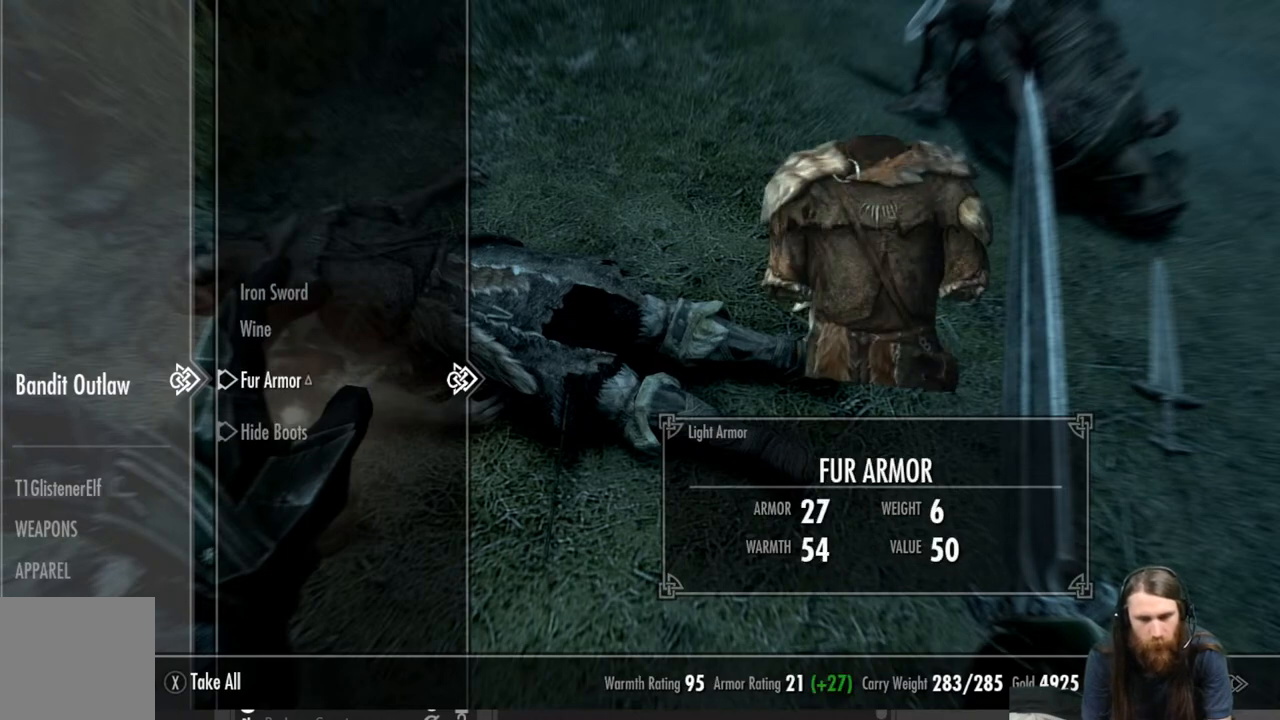
{"buttons": [], "left_stick": "center", "right_stick": "center", "events": [[133, "DPAD_DOWN", "up"]]}
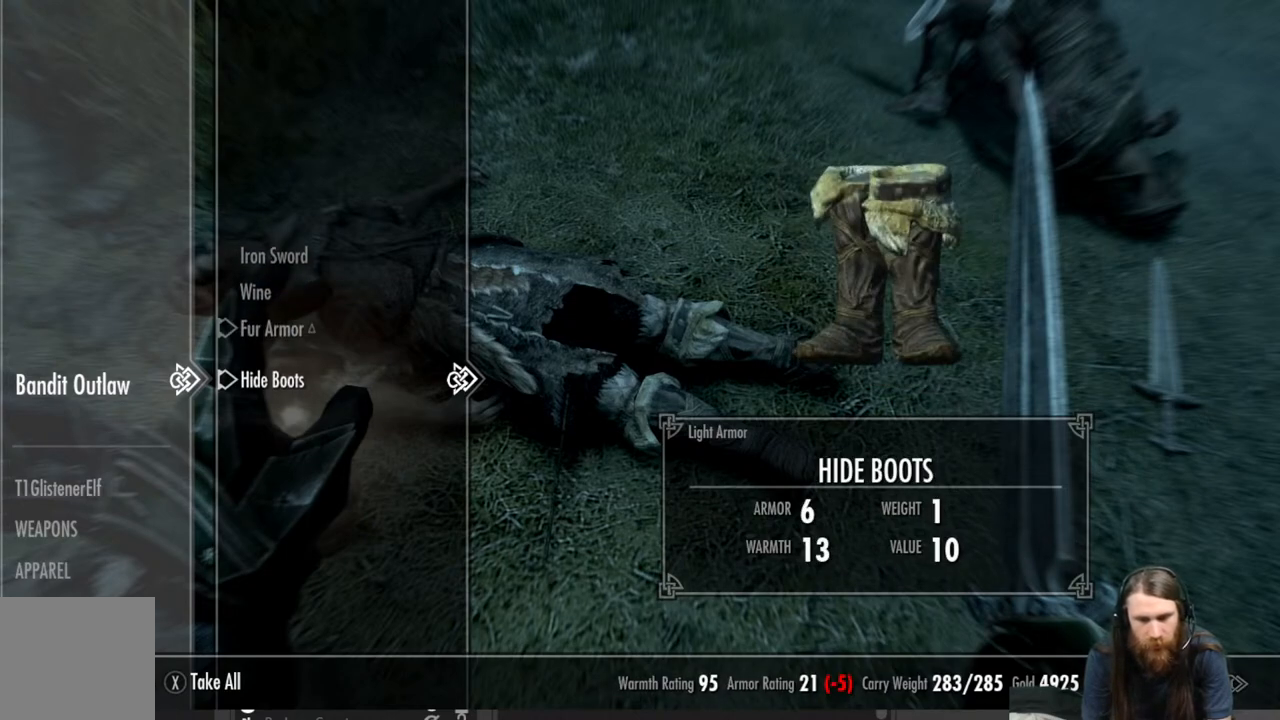
{"buttons": ["DPAD_UP"], "left_stick": "center", "right_stick": "center", "events": [[483, "DPAD_UP", "down"]]}
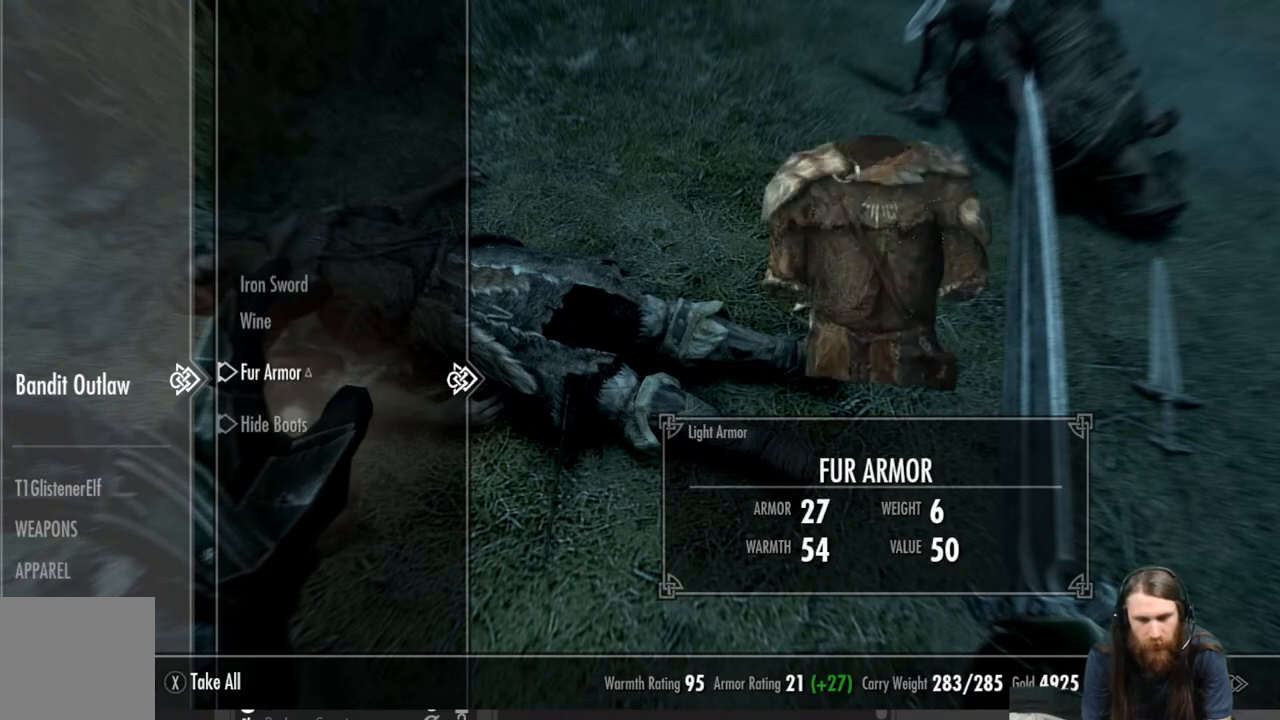
{"buttons": [], "left_stick": "center", "right_stick": "center", "events": [[100, "DPAD_UP", "up"]]}
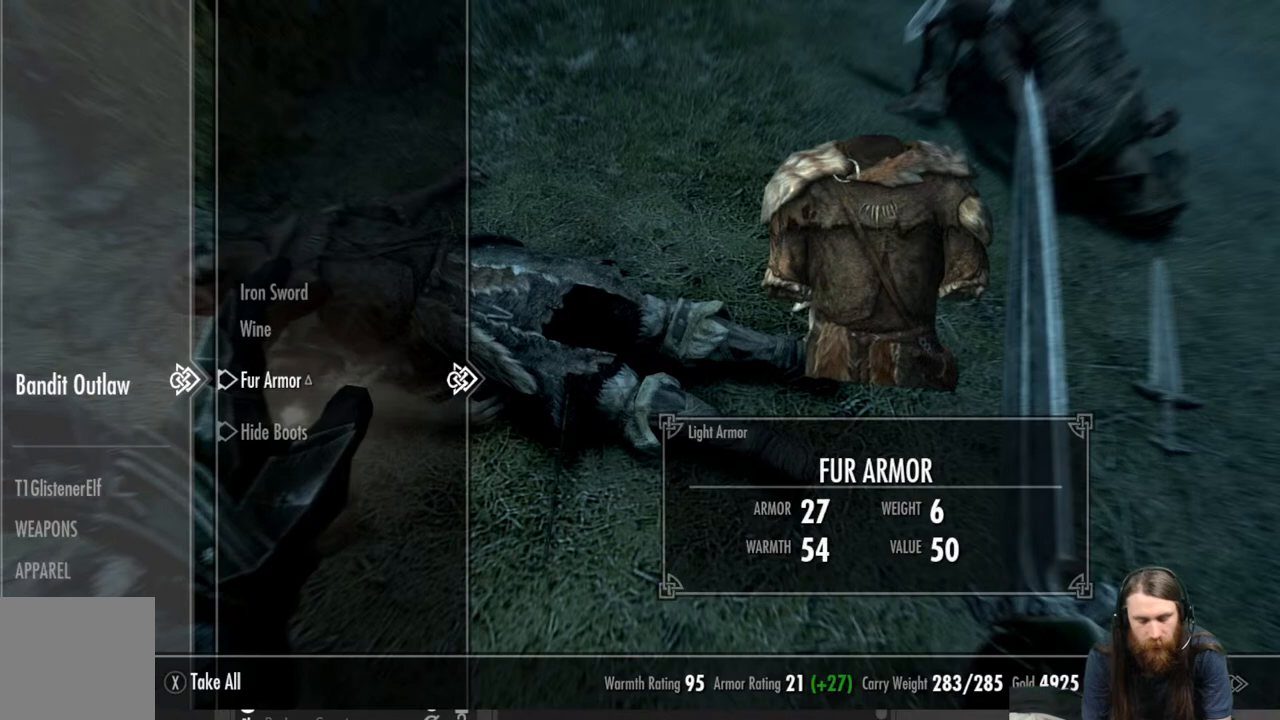
{"buttons": [], "left_stick": "center", "right_stick": "center", "events": []}
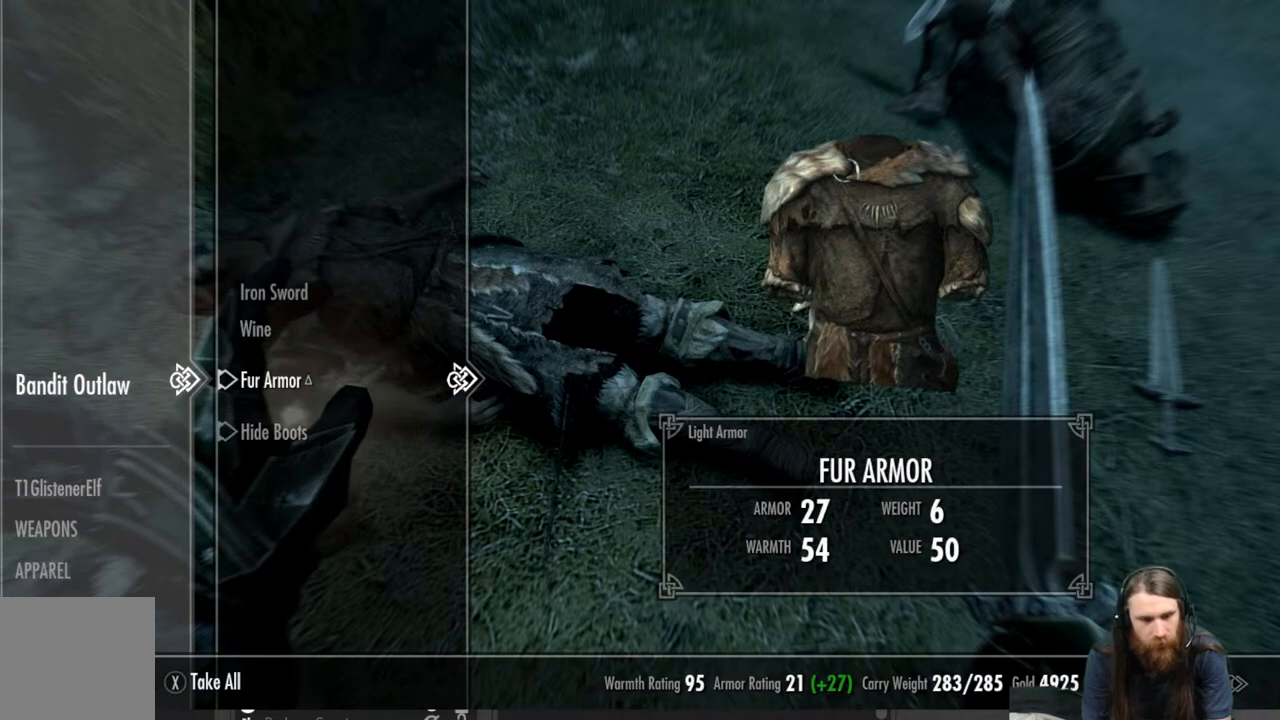
{"buttons": [], "left_stick": "center", "right_stick": "center", "events": [[350, "DPAD_DOWN", "down"], [450, "DPAD_DOWN", "up"]]}
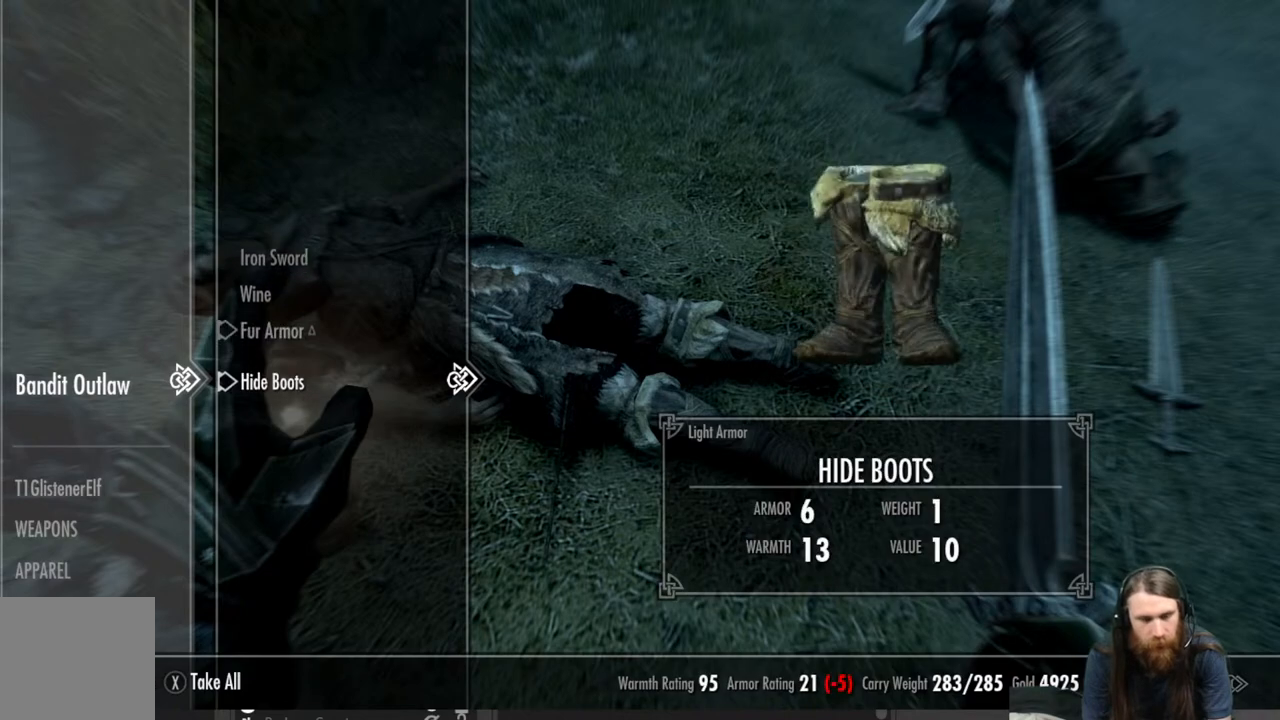
{"buttons": [], "left_stick": "center", "right_stick": "center", "events": []}
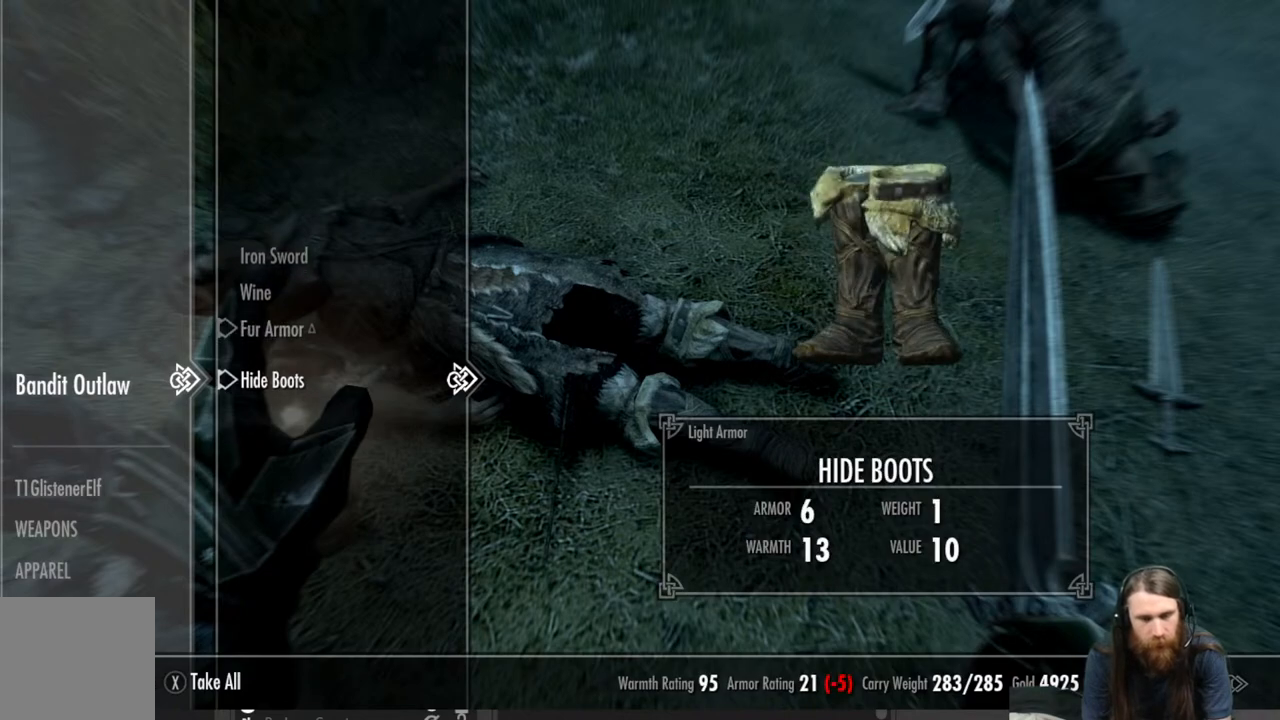
{"buttons": [], "left_stick": "center", "right_stick": "center", "events": []}
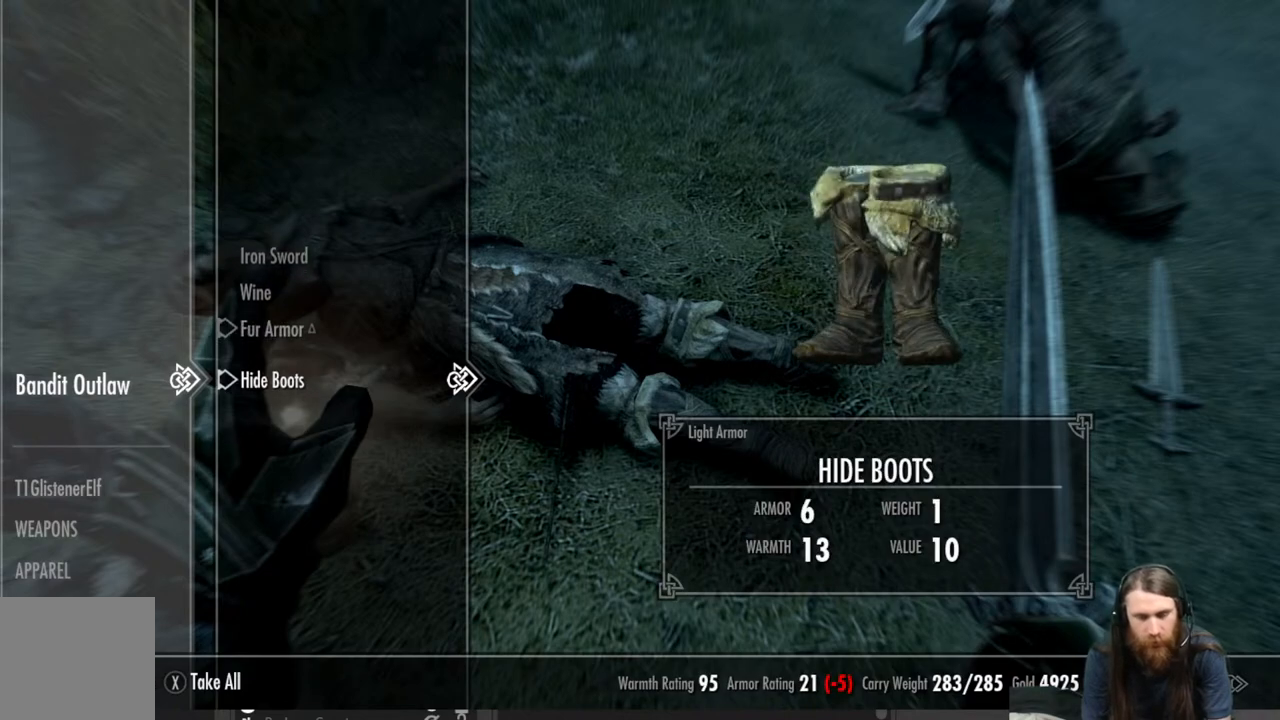
{"buttons": [], "left_stick": "center", "right_stick": "center", "events": []}
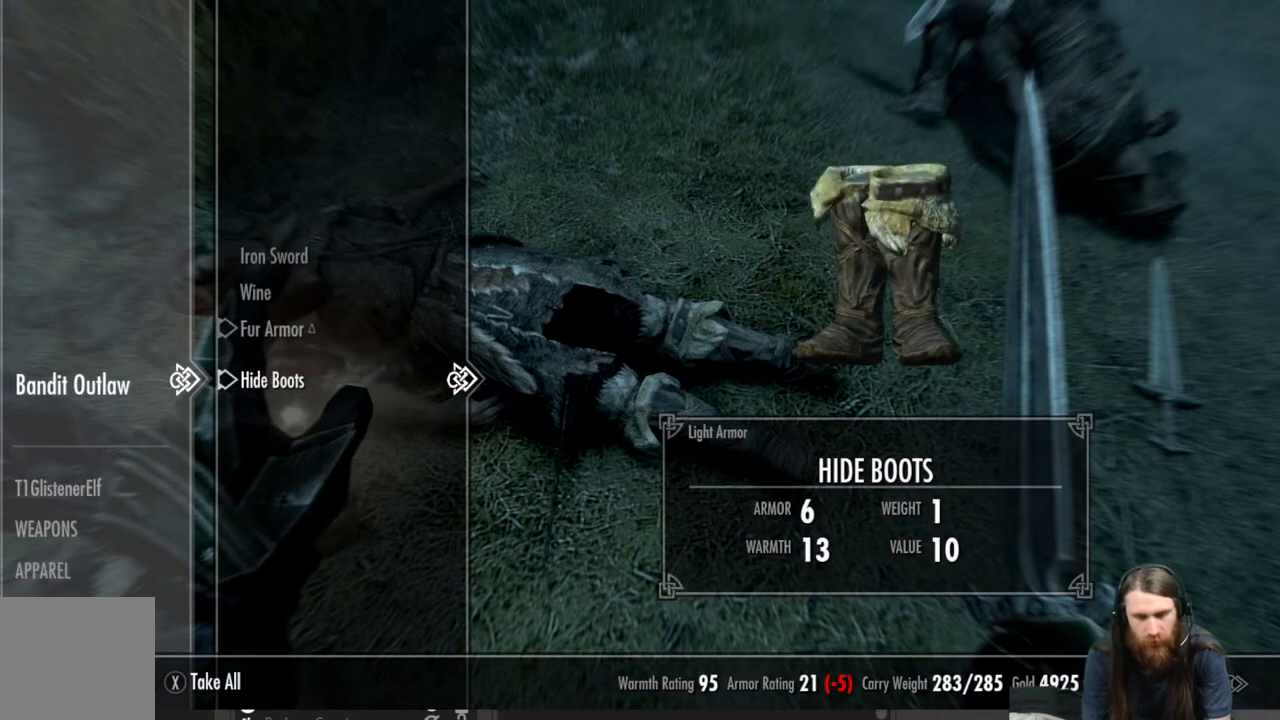
{"buttons": [], "left_stick": "center", "right_stick": "center", "events": []}
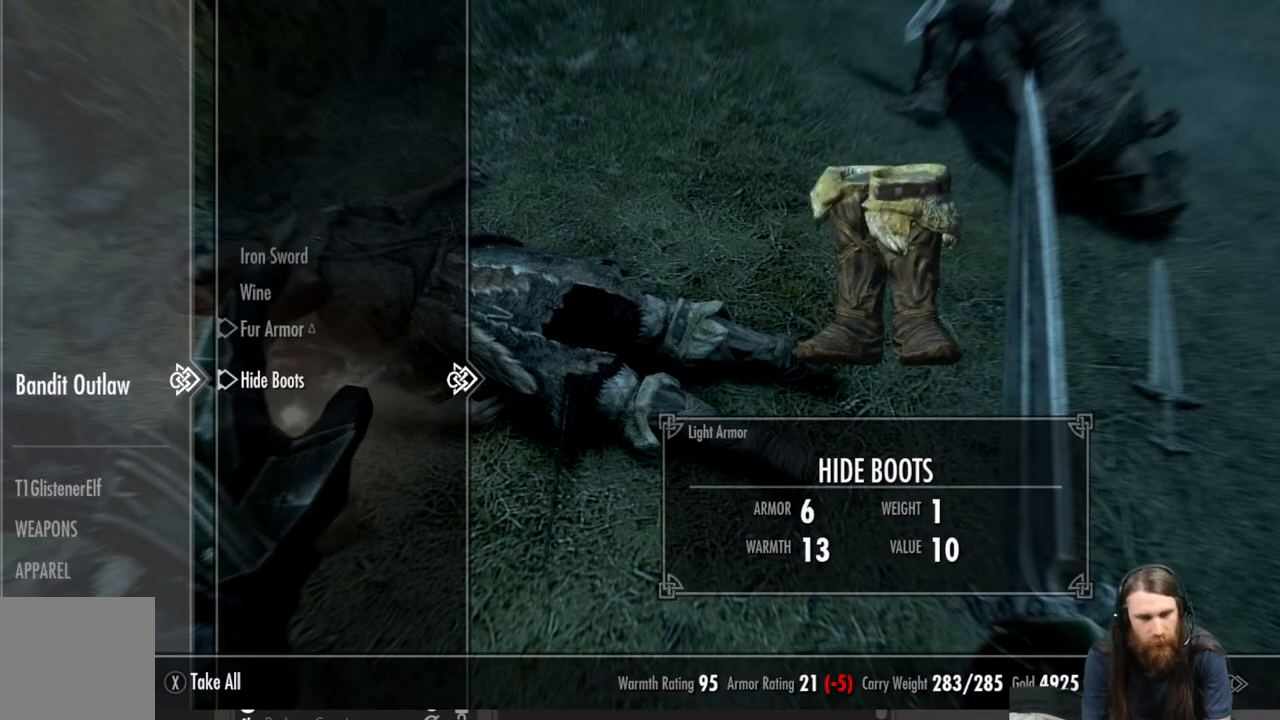
{"buttons": [], "left_stick": "center", "right_stick": "center", "events": [[33, "DPAD_UP", "down"], [133, "DPAD_UP", "up"]]}
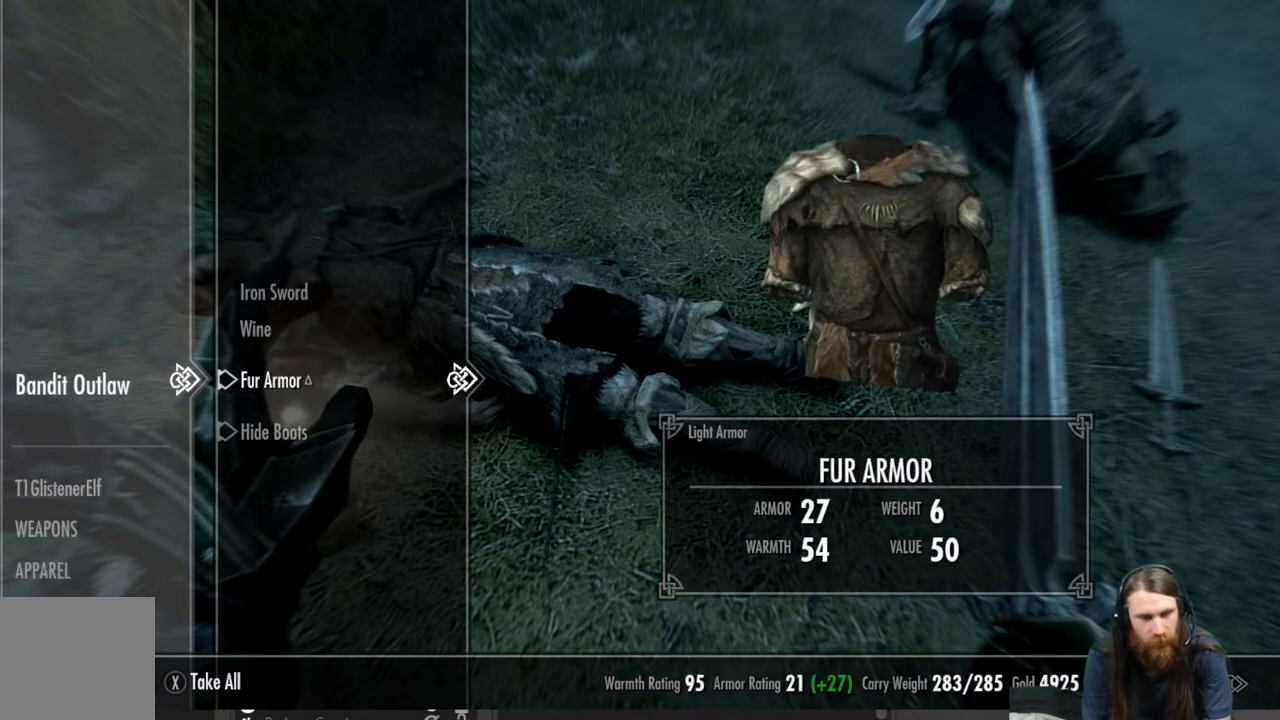
{"buttons": [], "left_stick": "center", "right_stick": "center", "events": []}
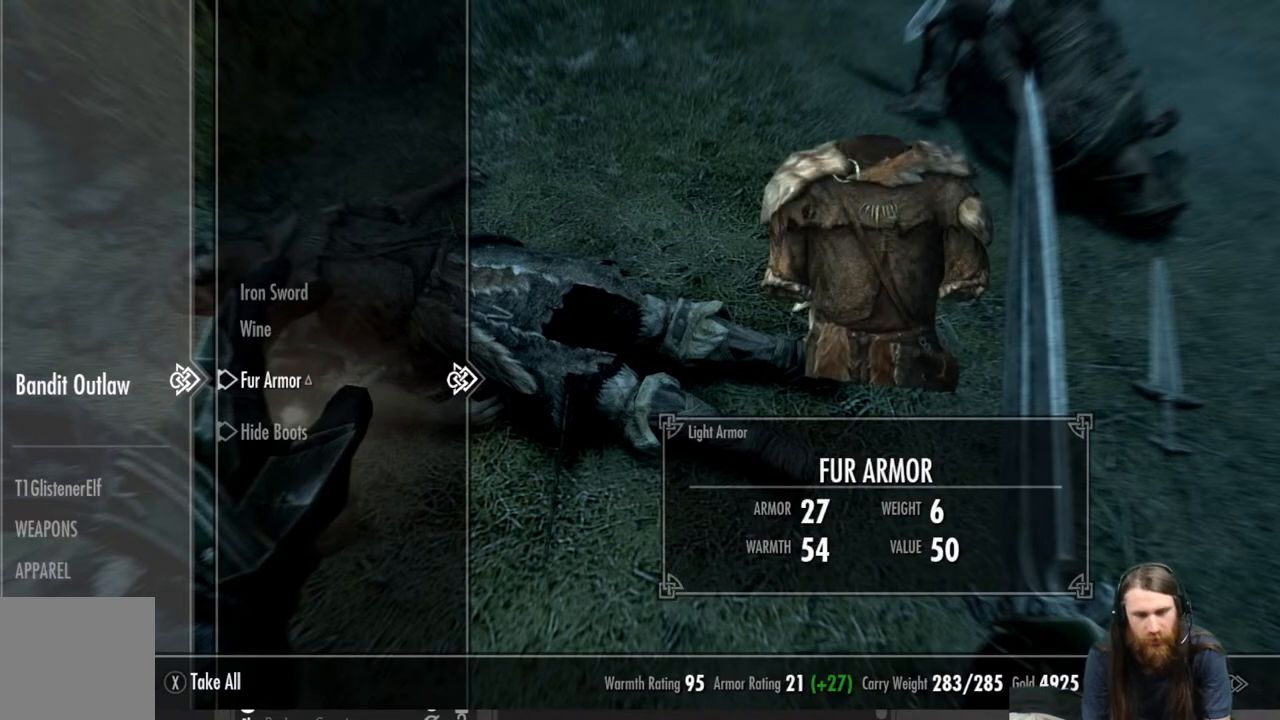
{"buttons": [], "left_stick": "center", "right_stick": "center", "events": []}
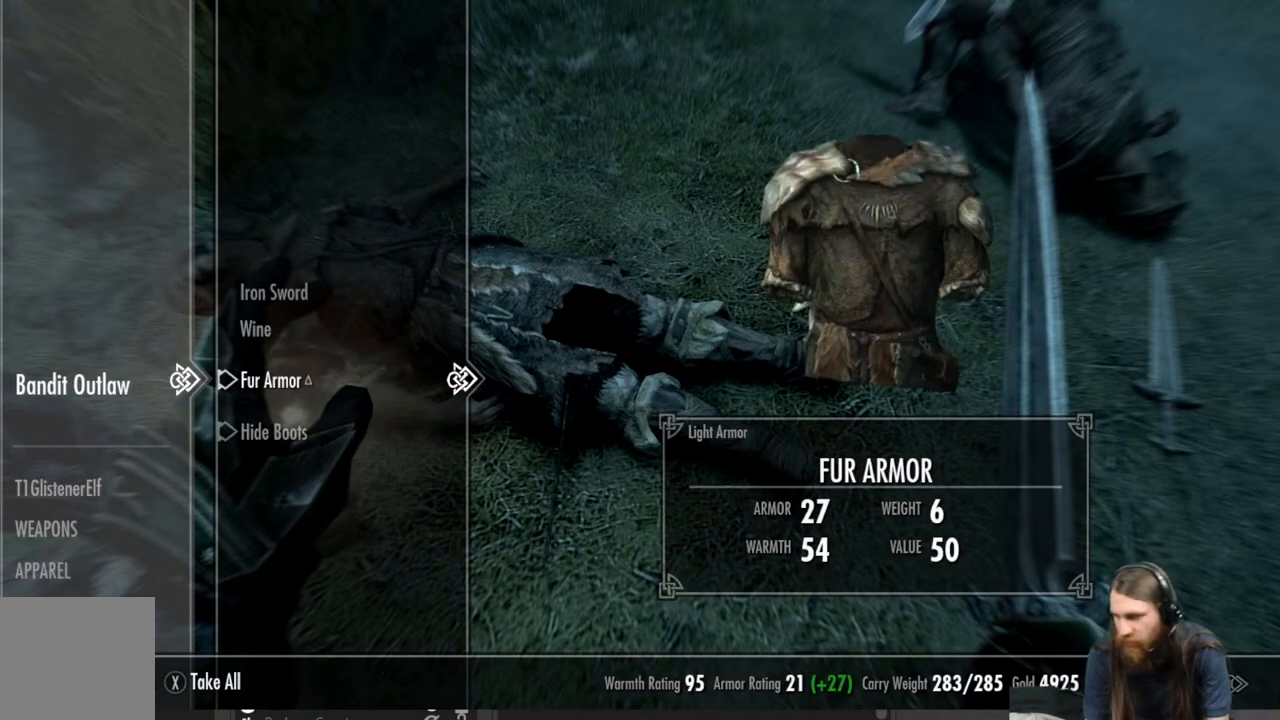
{"buttons": [], "left_stick": "center", "right_stick": "center", "events": []}